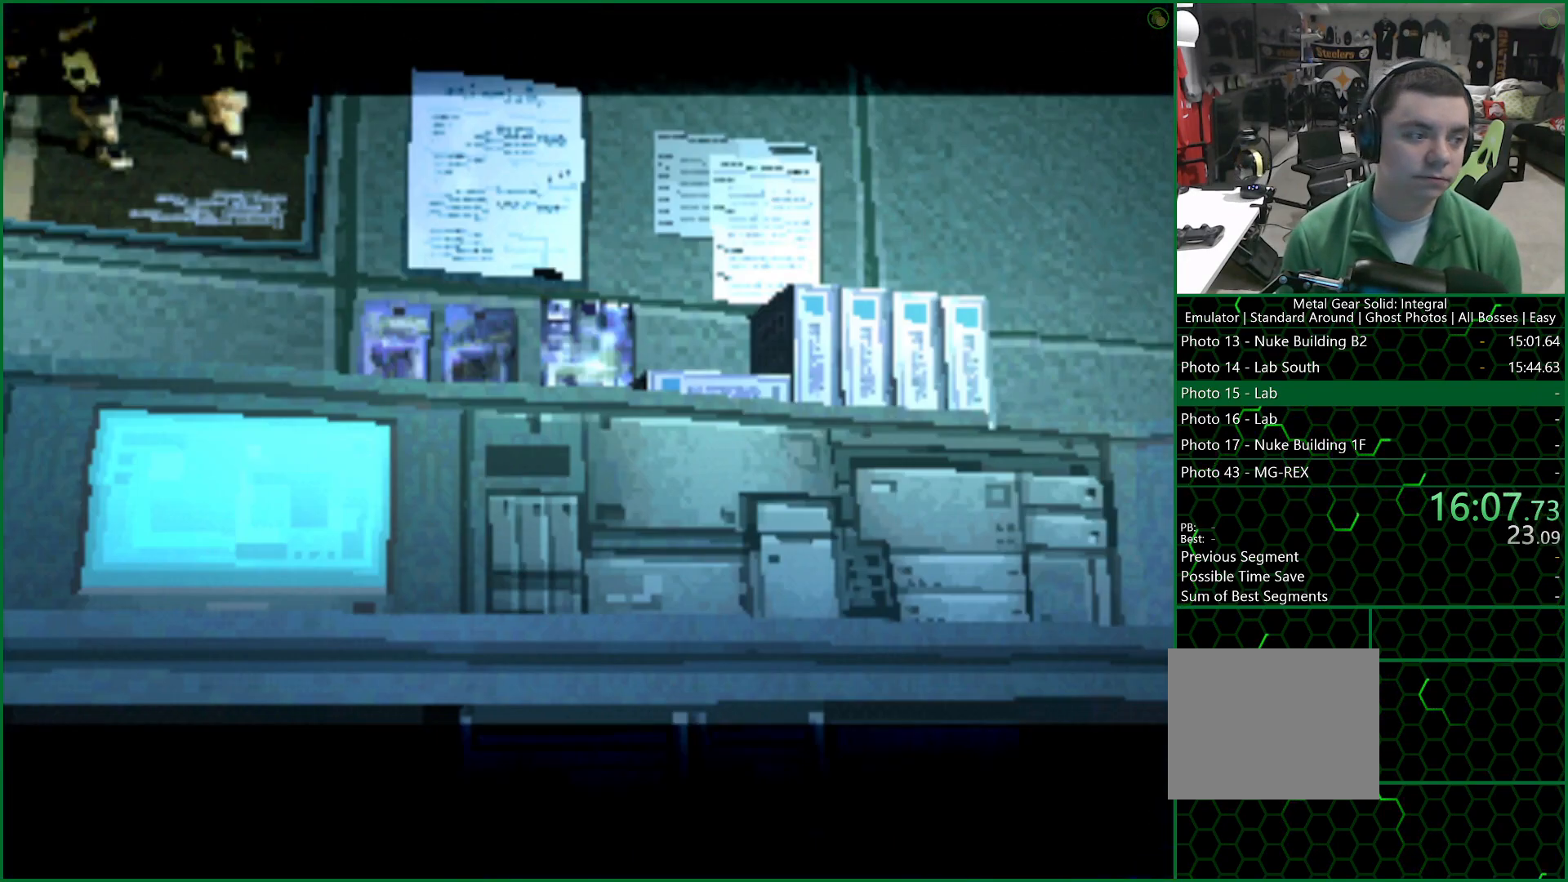
Gameplay with a controller (PlayStation layout); each line is a JSON object with the inputs held at the frame after it. "button_events" lists button changes between this image and that frame as [ms after this image, input, new state], when the widget could be followed in between (sticks are given only as held states).
{"buttons": ["DPAD_RIGHT"], "left_stick": "center", "right_stick": "center", "button_events": []}
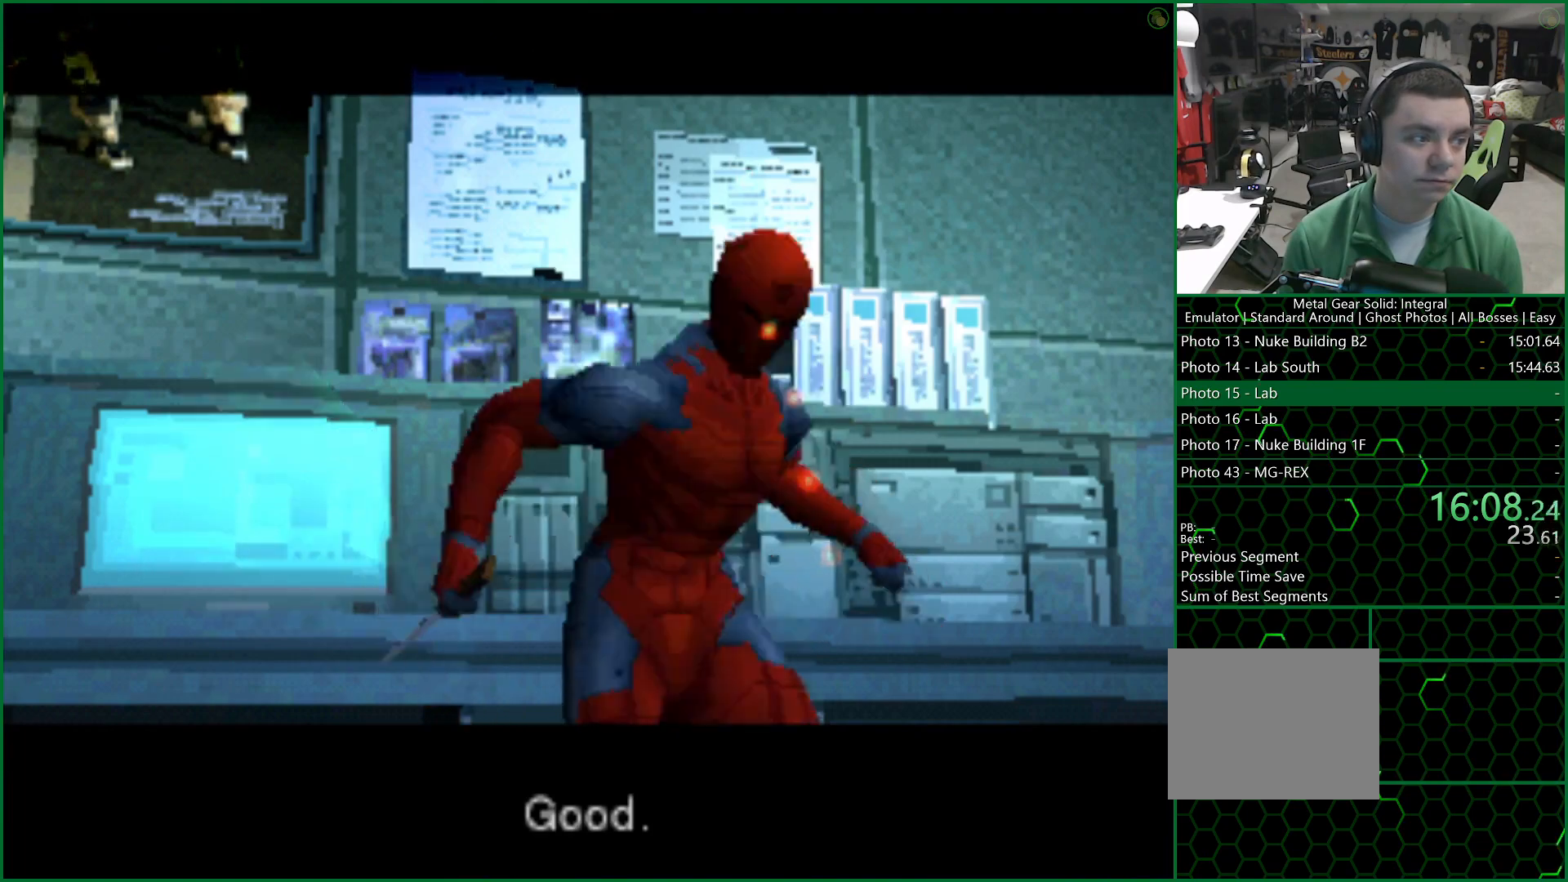
{"buttons": ["DPAD_RIGHT"], "left_stick": "center", "right_stick": "center", "button_events": []}
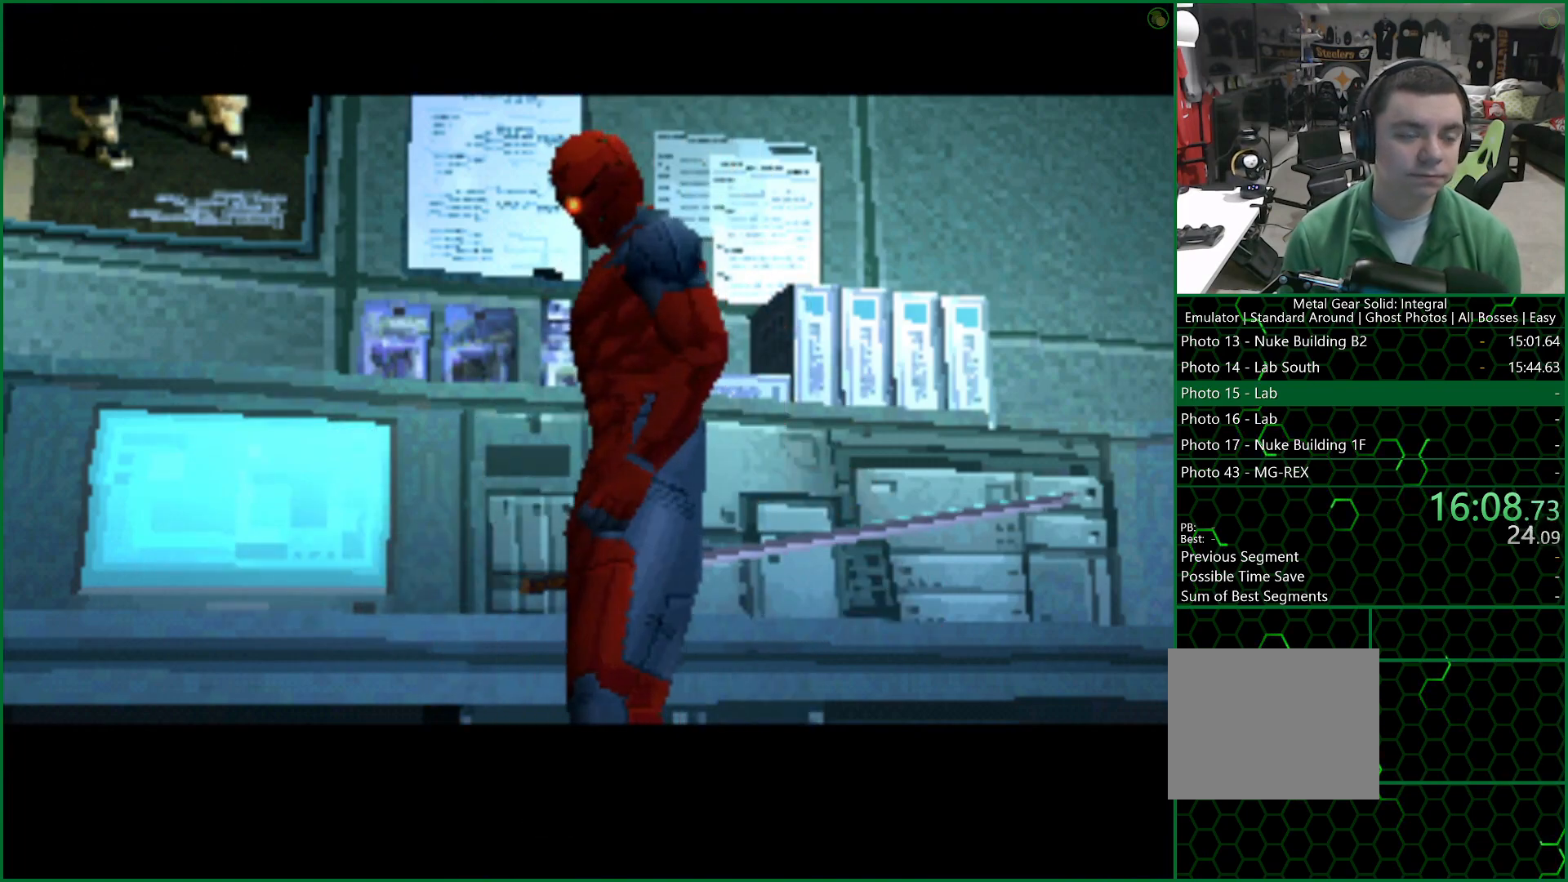
{"buttons": ["DPAD_RIGHT"], "left_stick": "center", "right_stick": "center", "button_events": []}
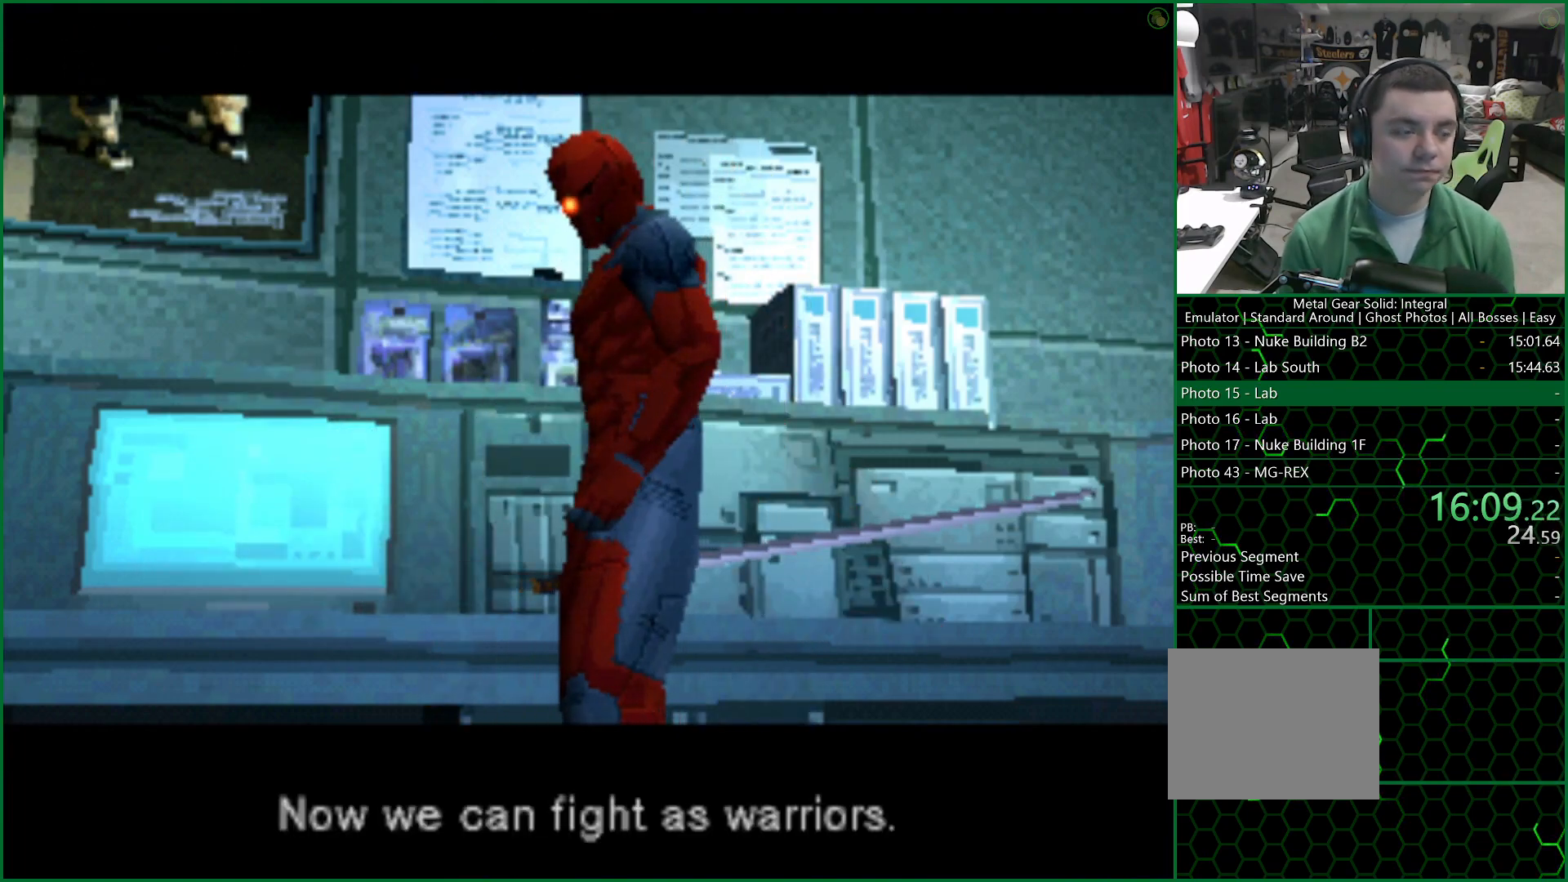
{"buttons": ["DPAD_RIGHT"], "left_stick": "center", "right_stick": "center", "button_events": []}
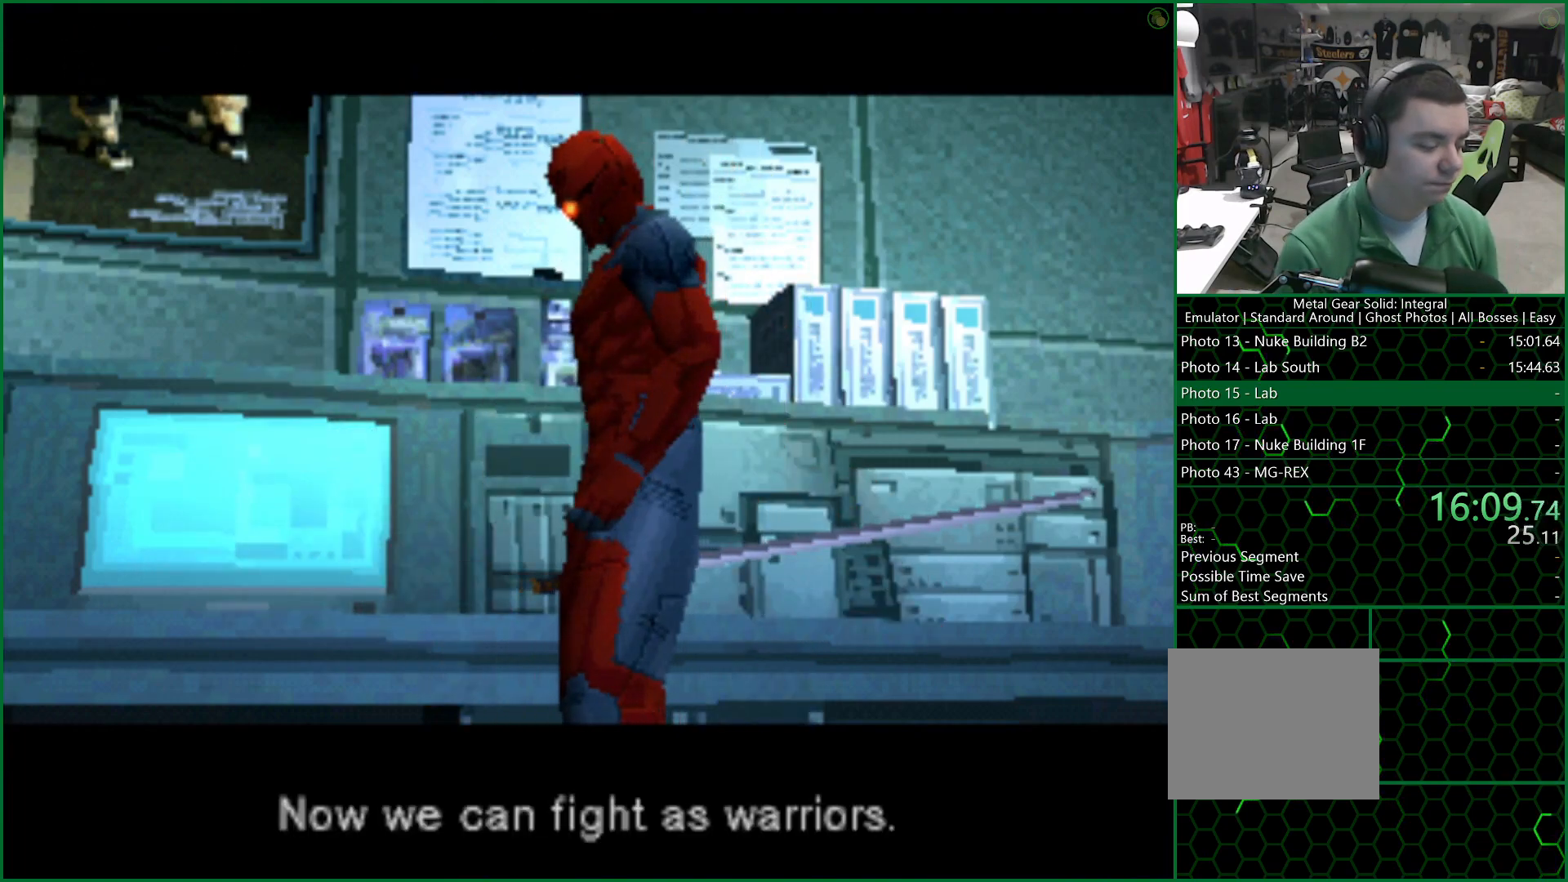
{"buttons": ["DPAD_RIGHT"], "left_stick": "center", "right_stick": "center", "button_events": []}
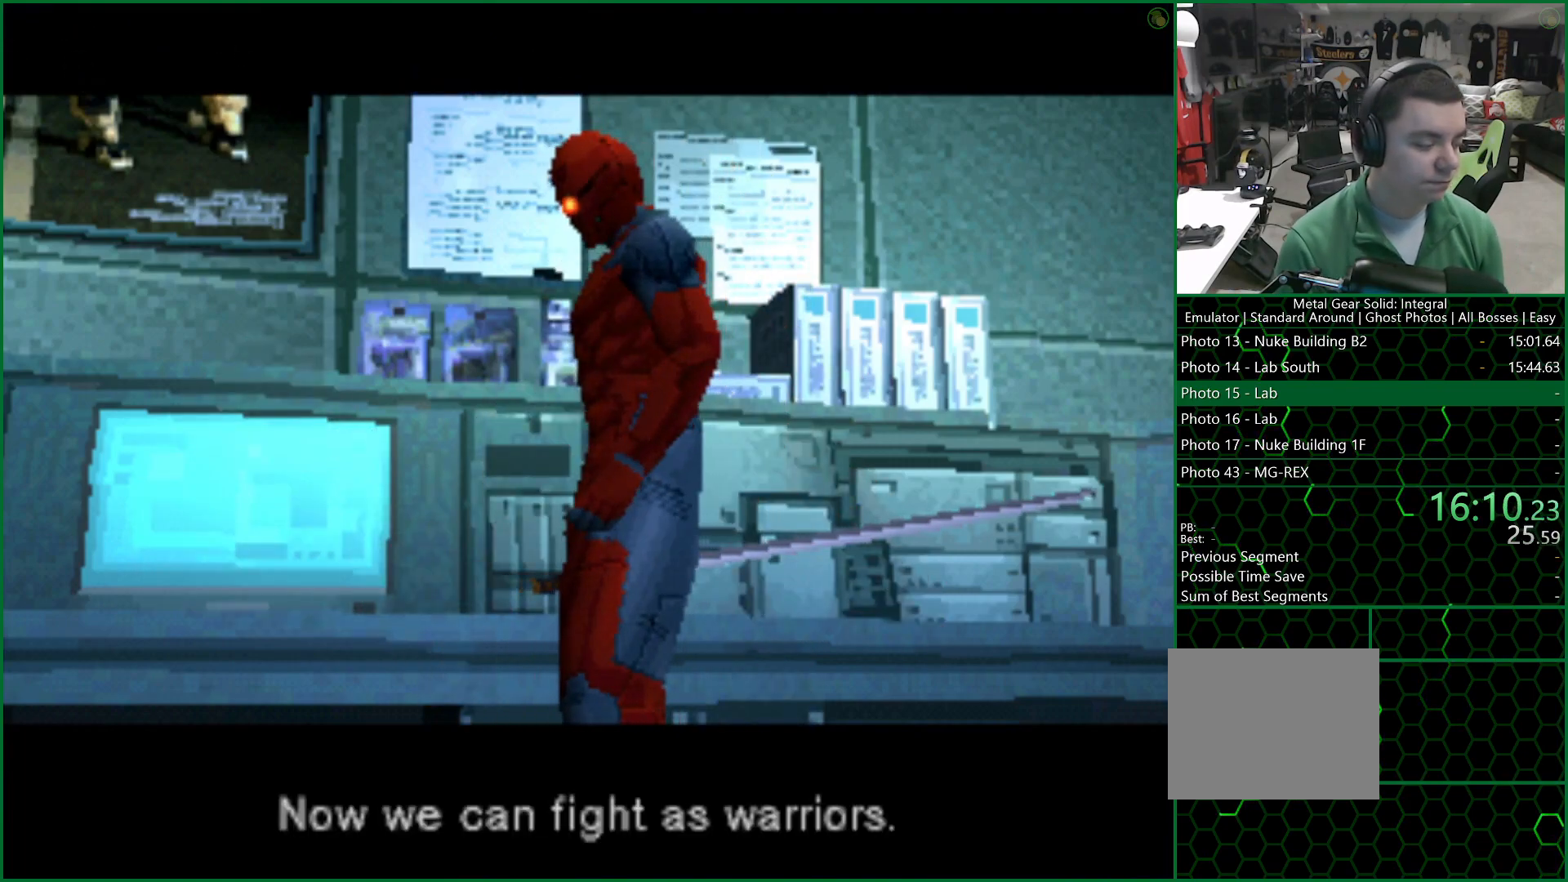
{"buttons": ["DPAD_RIGHT"], "left_stick": "center", "right_stick": "center", "button_events": []}
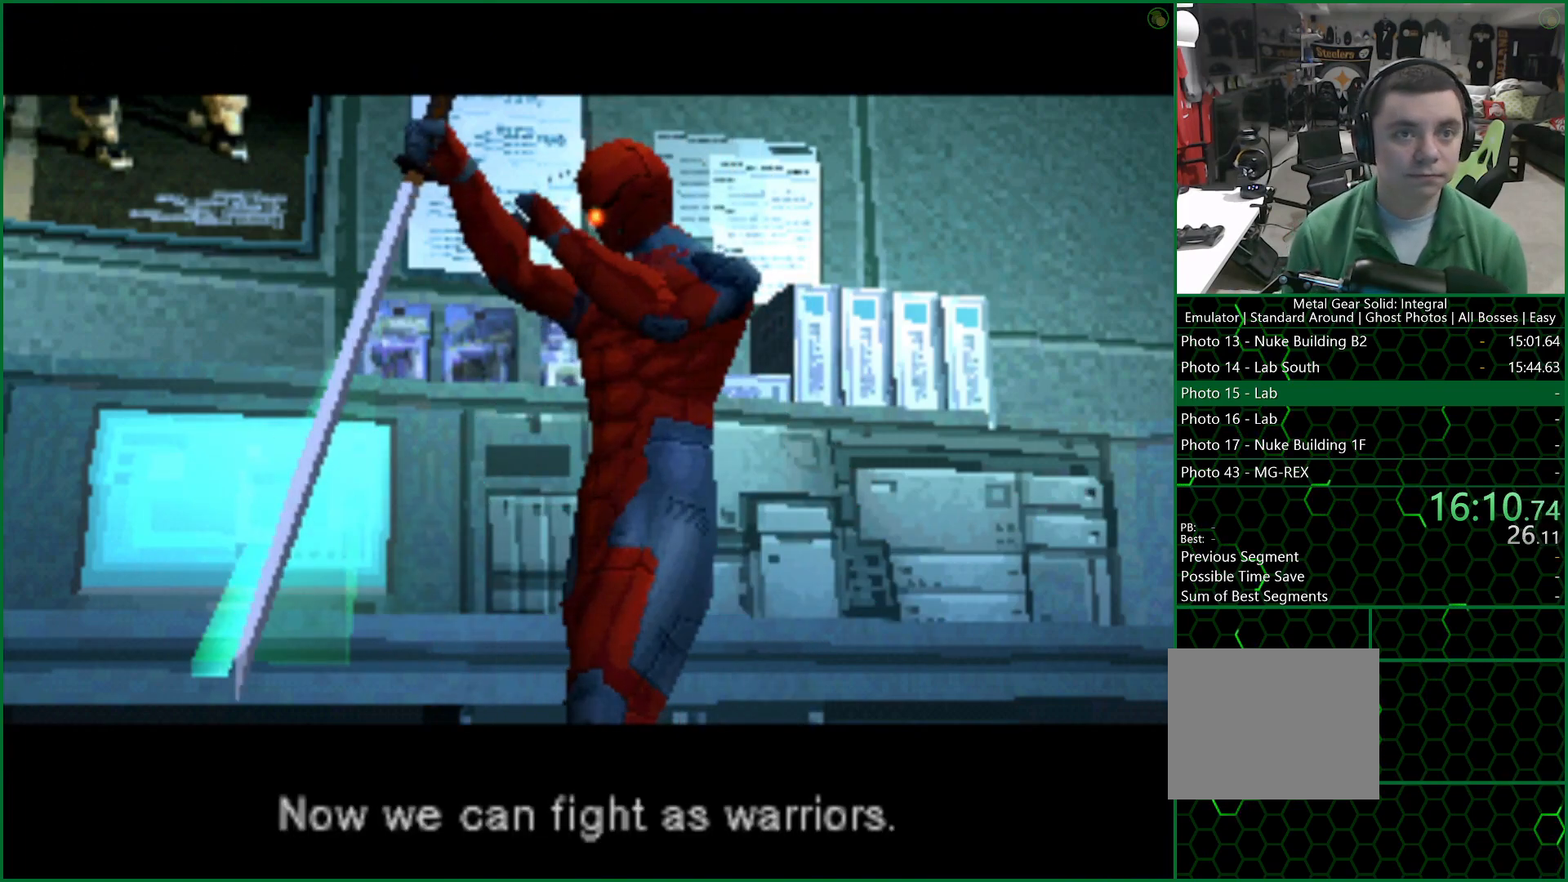
{"buttons": ["DPAD_RIGHT"], "left_stick": "center", "right_stick": "center", "button_events": []}
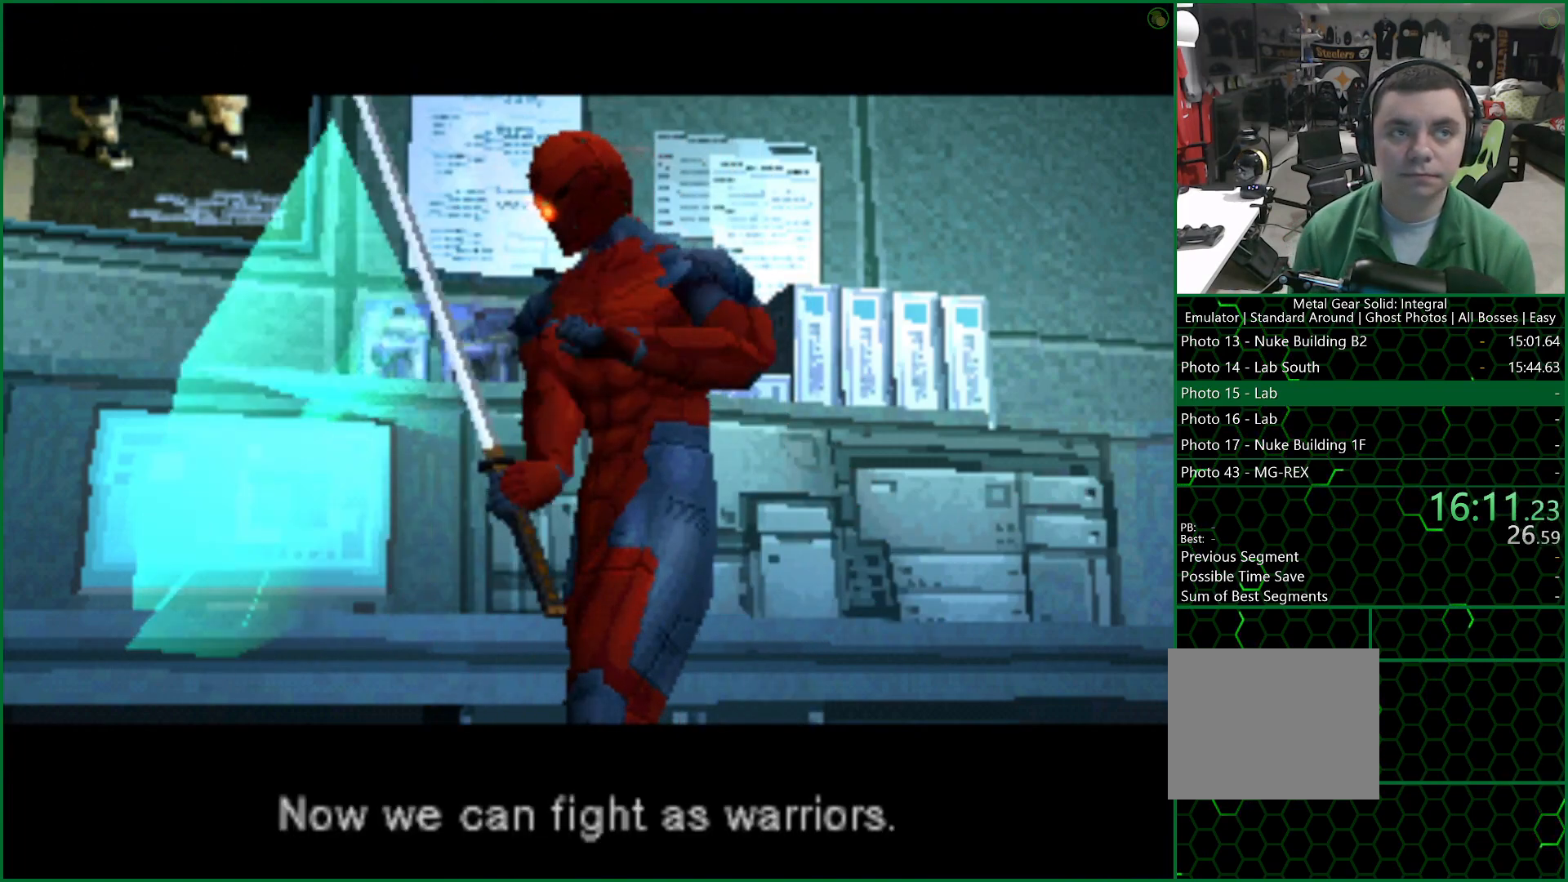
{"buttons": ["DPAD_RIGHT"], "left_stick": "center", "right_stick": "center", "button_events": []}
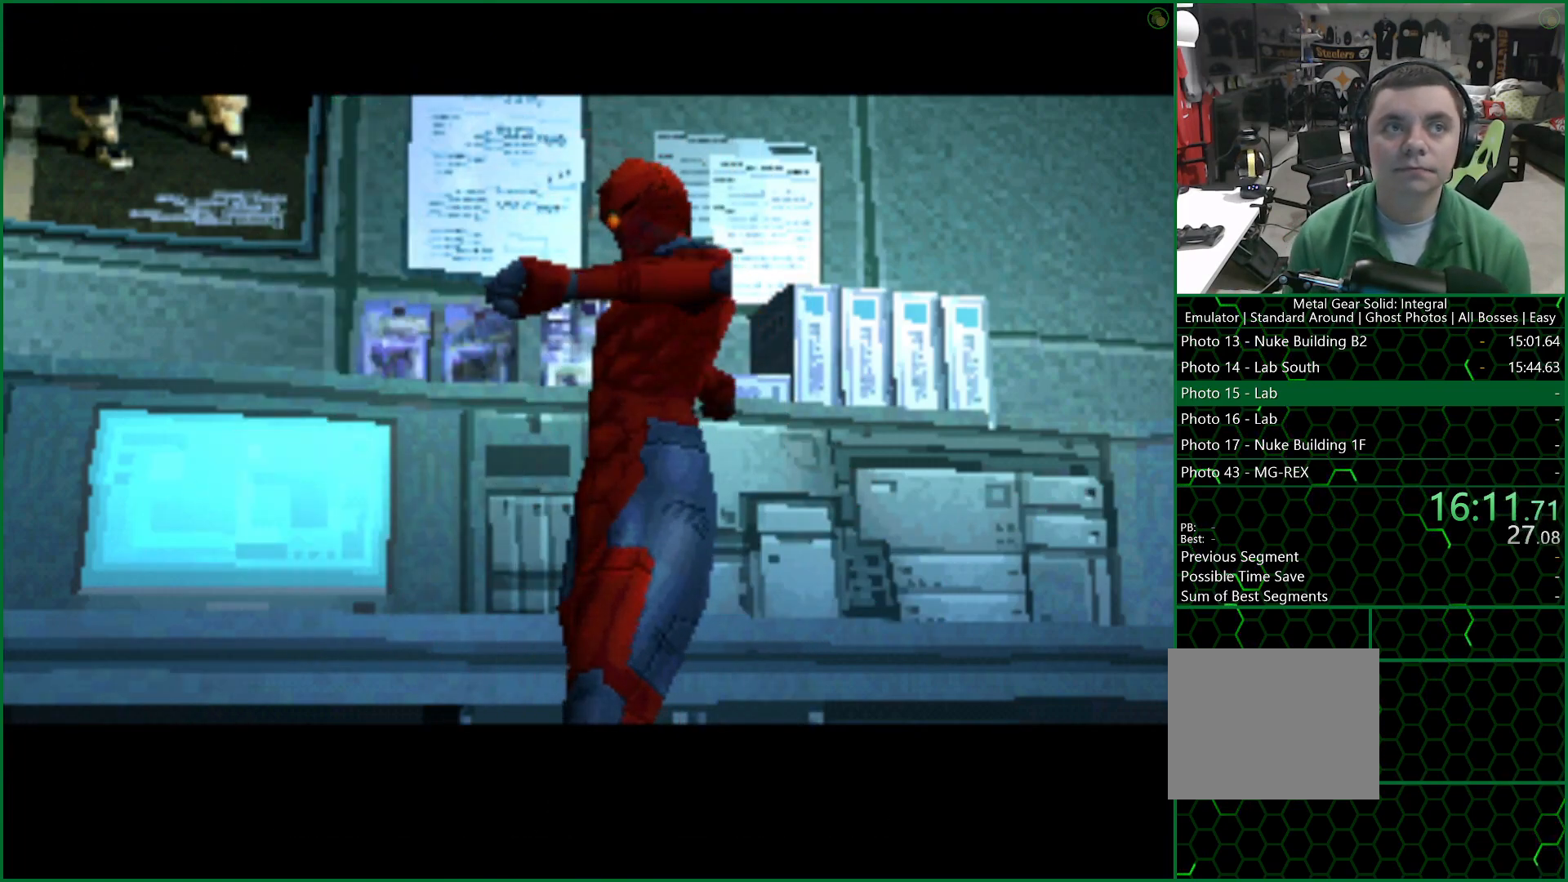
{"buttons": ["DPAD_RIGHT"], "left_stick": "center", "right_stick": "center", "button_events": []}
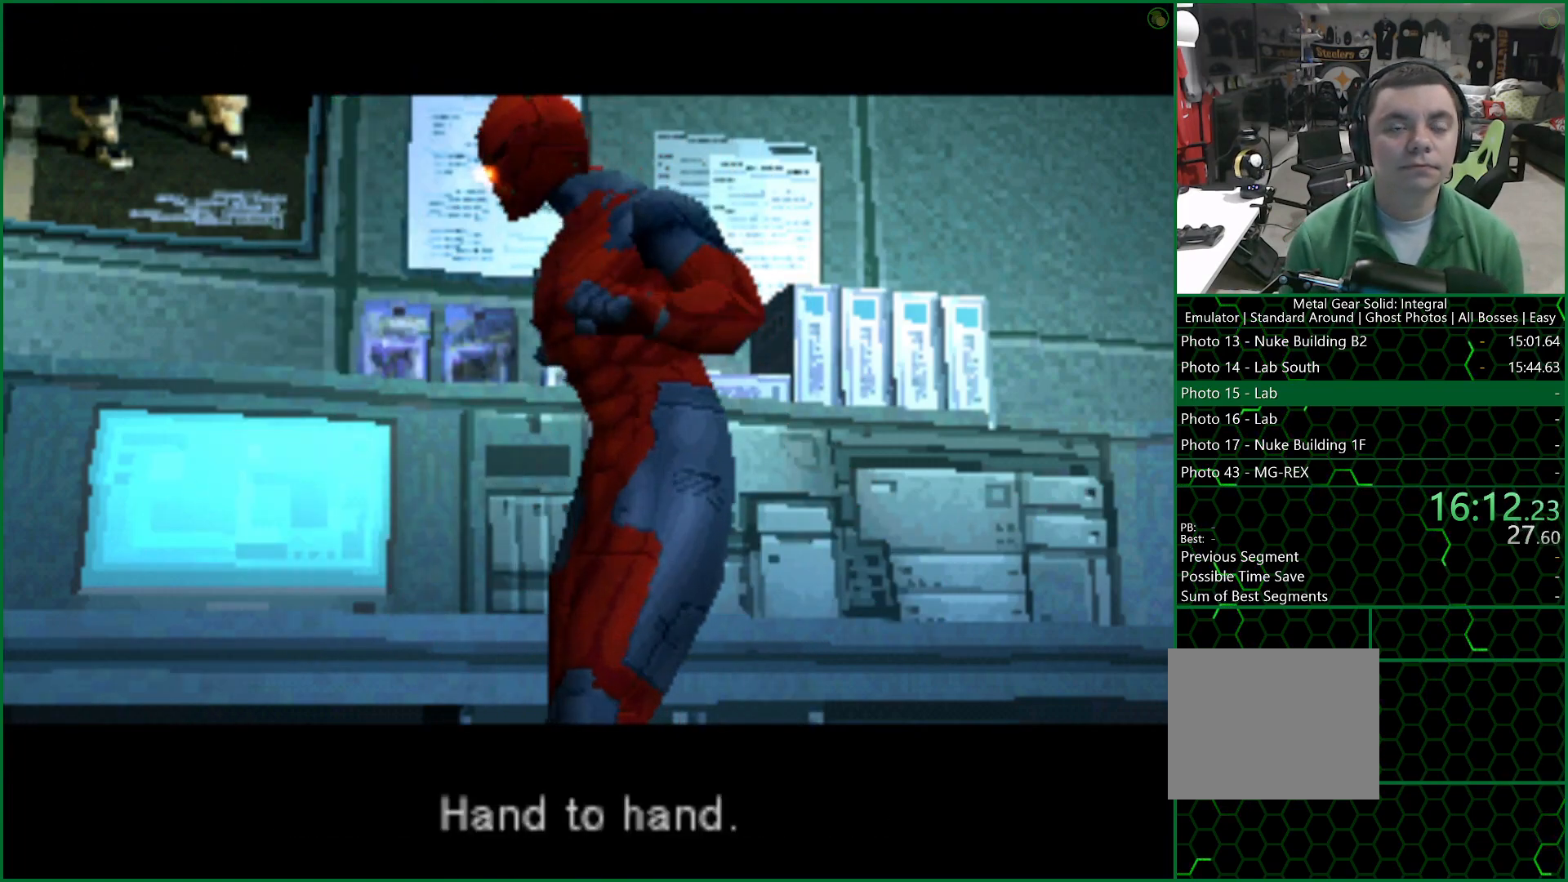
{"buttons": ["DPAD_RIGHT"], "left_stick": "center", "right_stick": "center", "button_events": []}
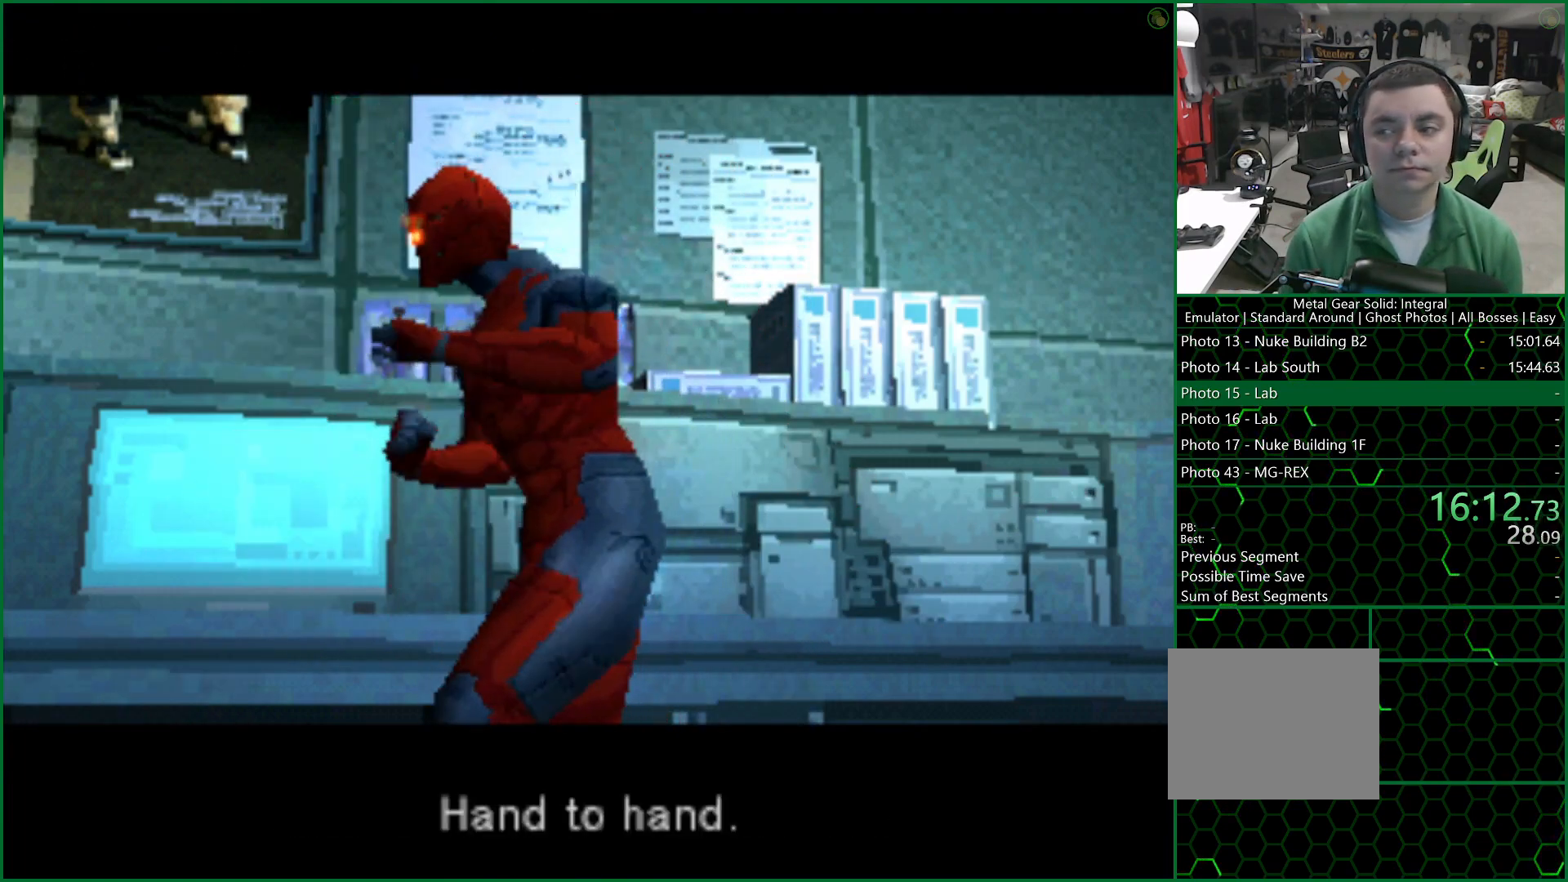
{"buttons": ["DPAD_RIGHT"], "left_stick": "center", "right_stick": "center", "button_events": []}
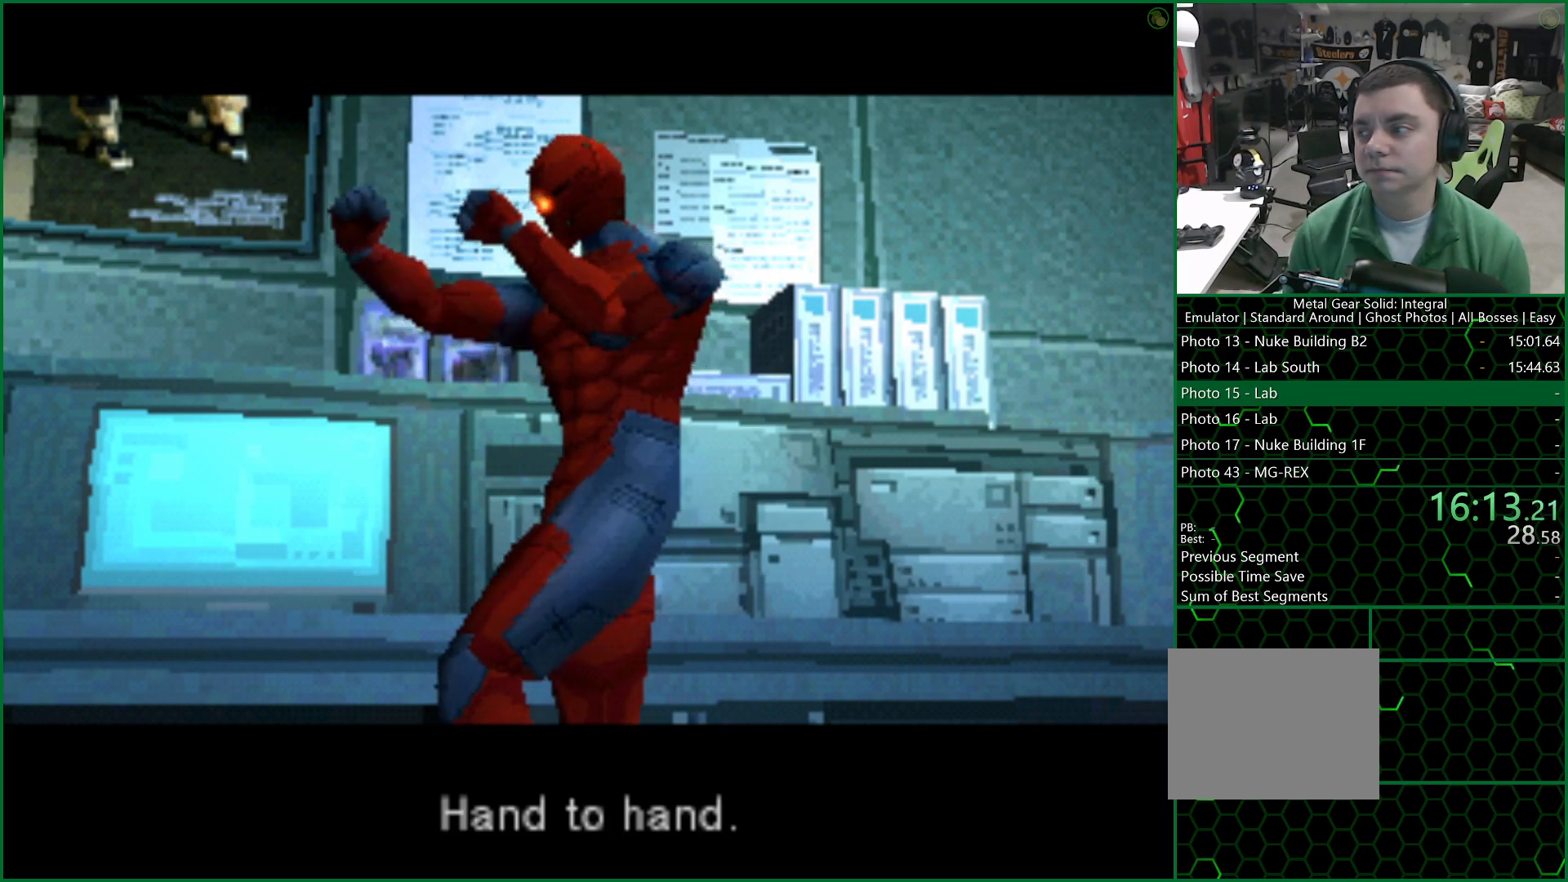
{"buttons": ["DPAD_RIGHT"], "left_stick": "center", "right_stick": "center", "button_events": []}
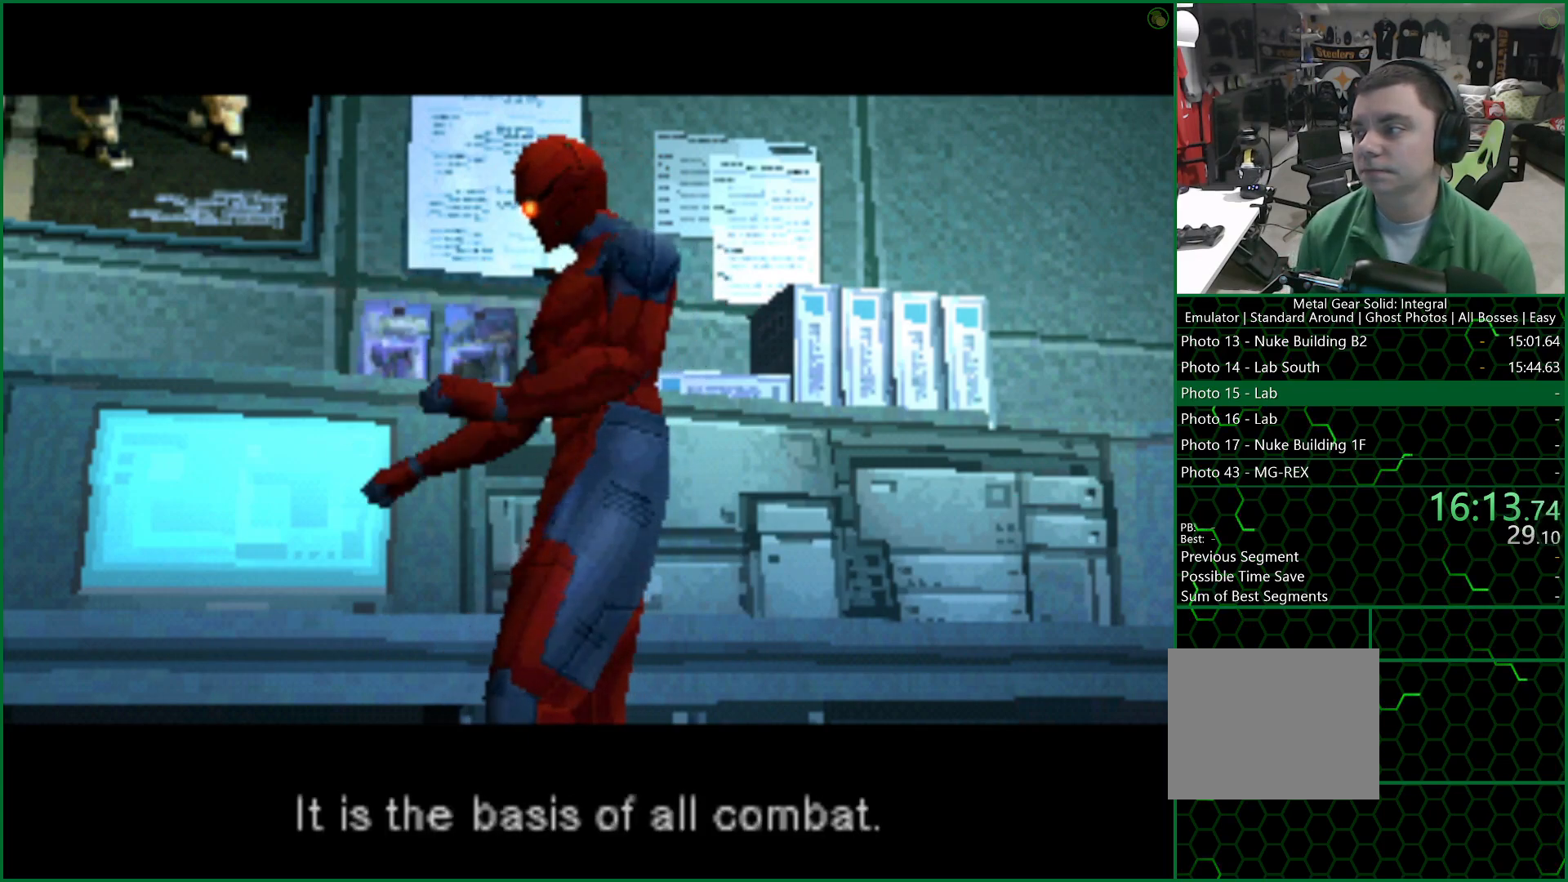
{"buttons": ["DPAD_RIGHT"], "left_stick": "center", "right_stick": "center", "button_events": []}
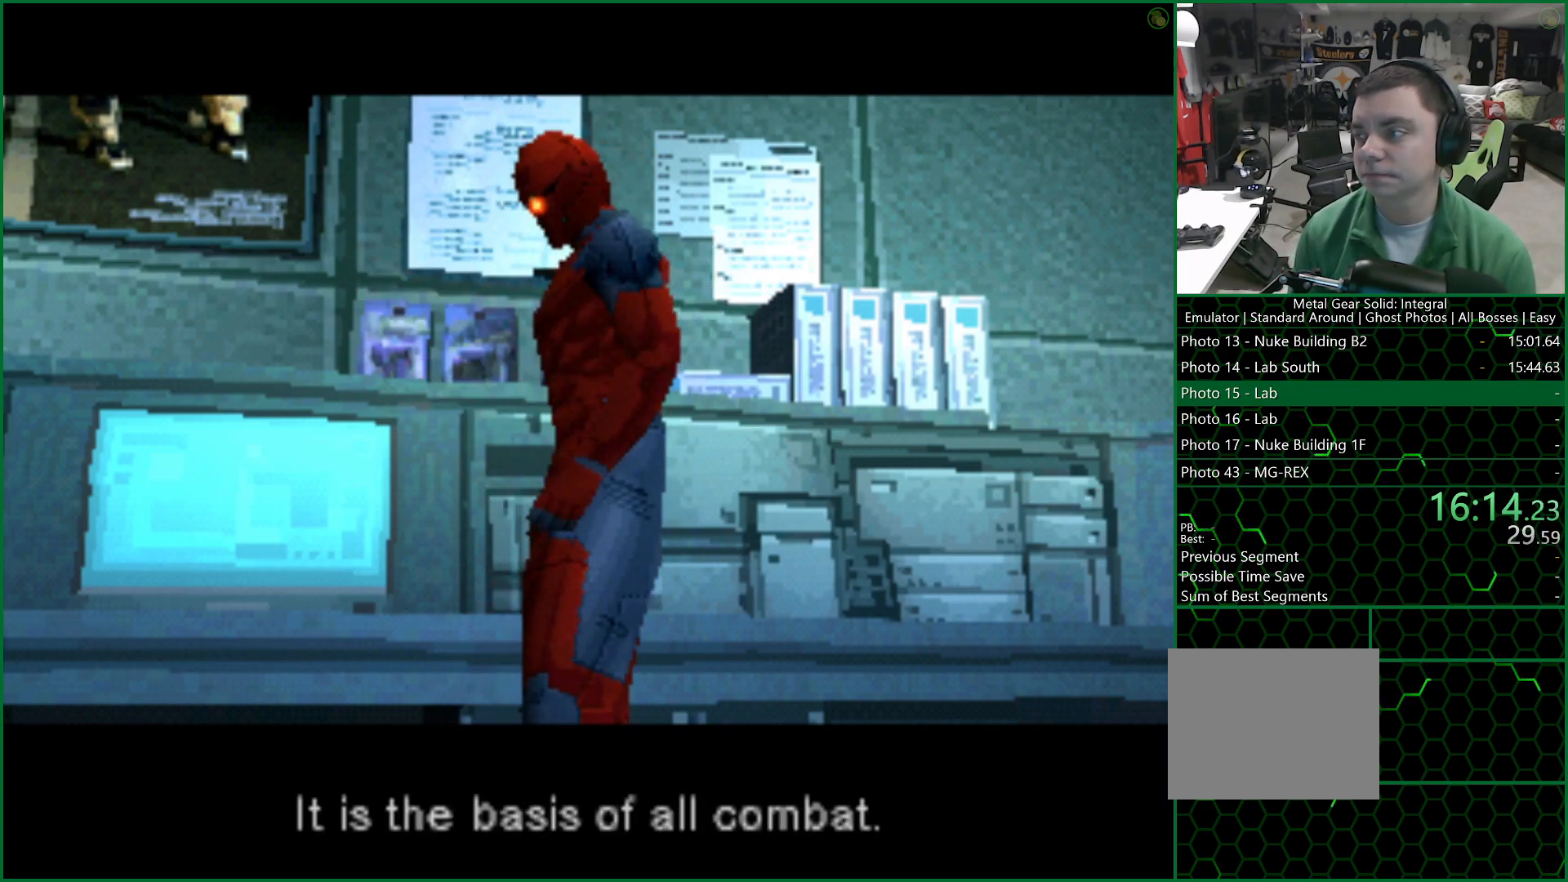
{"buttons": ["DPAD_RIGHT"], "left_stick": "center", "right_stick": "center", "button_events": []}
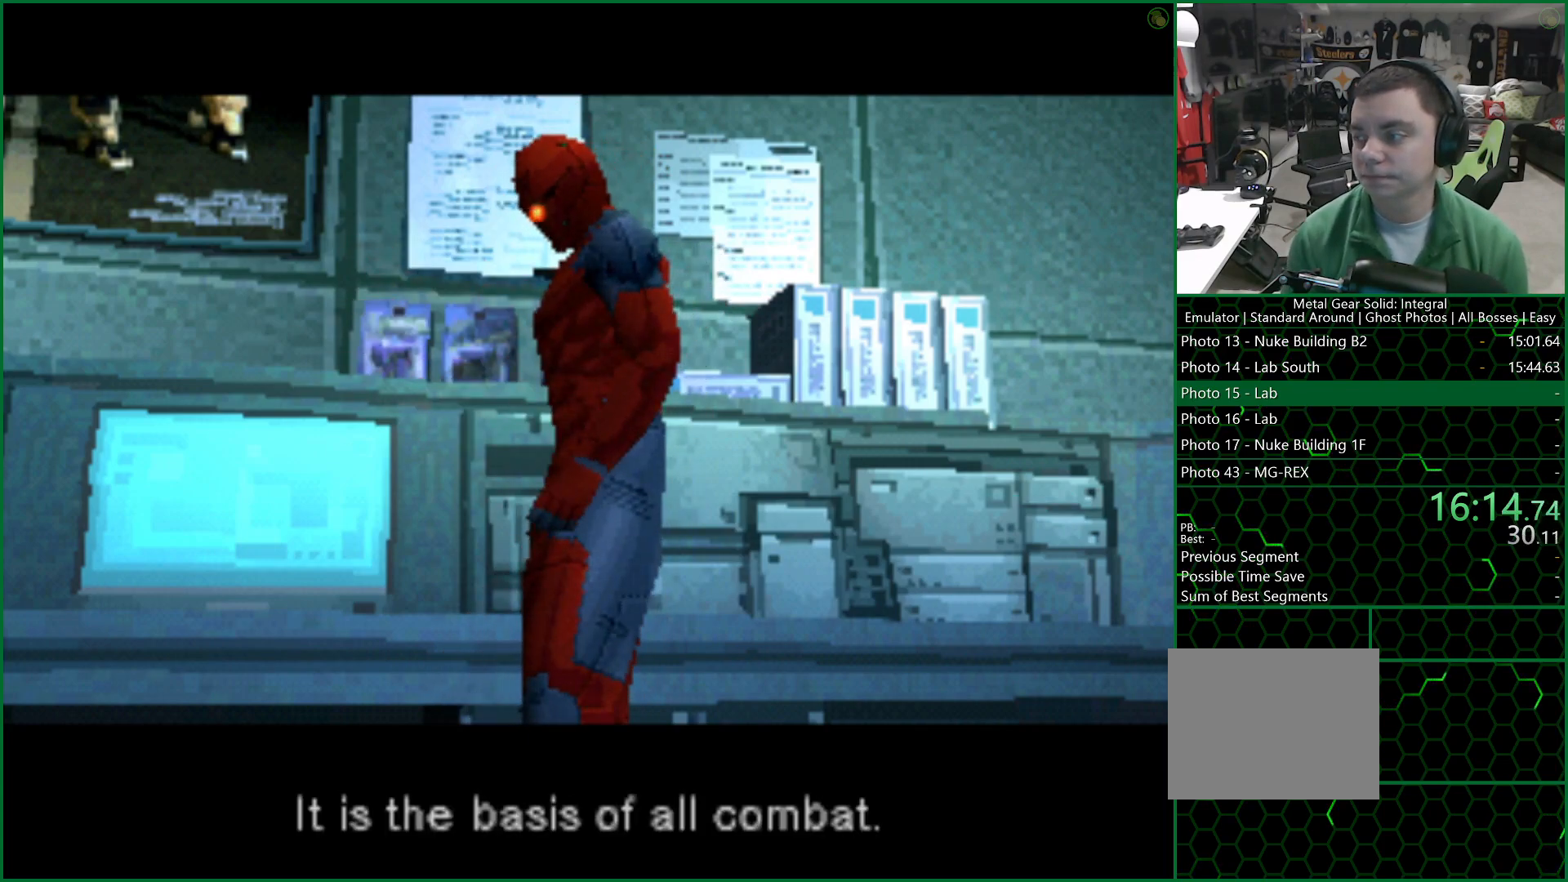
{"buttons": ["DPAD_RIGHT"], "left_stick": "center", "right_stick": "center", "button_events": []}
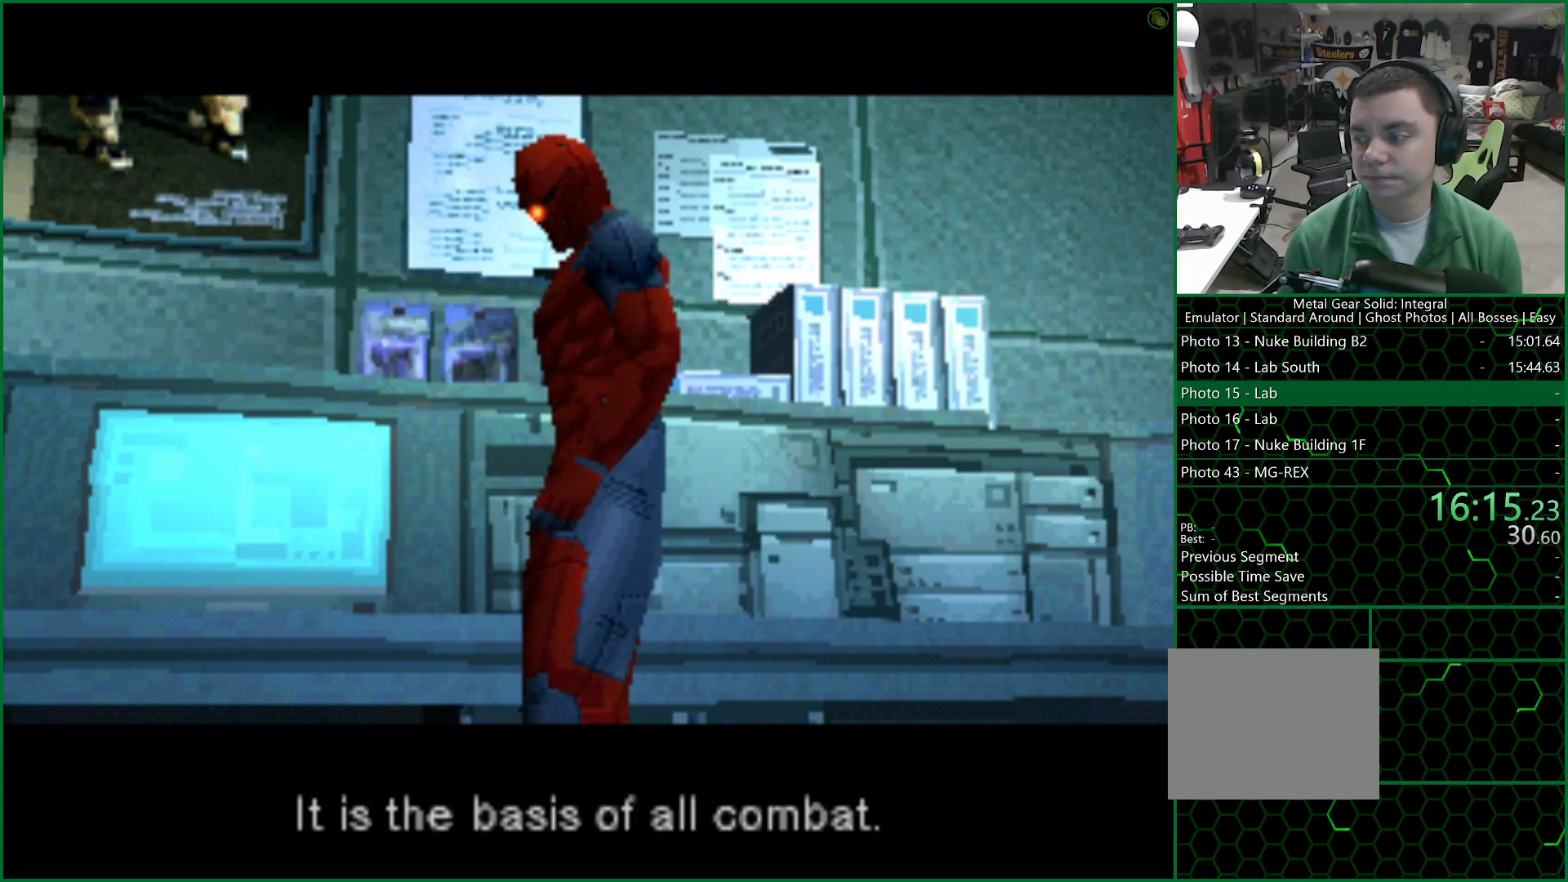
{"buttons": ["DPAD_RIGHT"], "left_stick": "center", "right_stick": "center", "button_events": []}
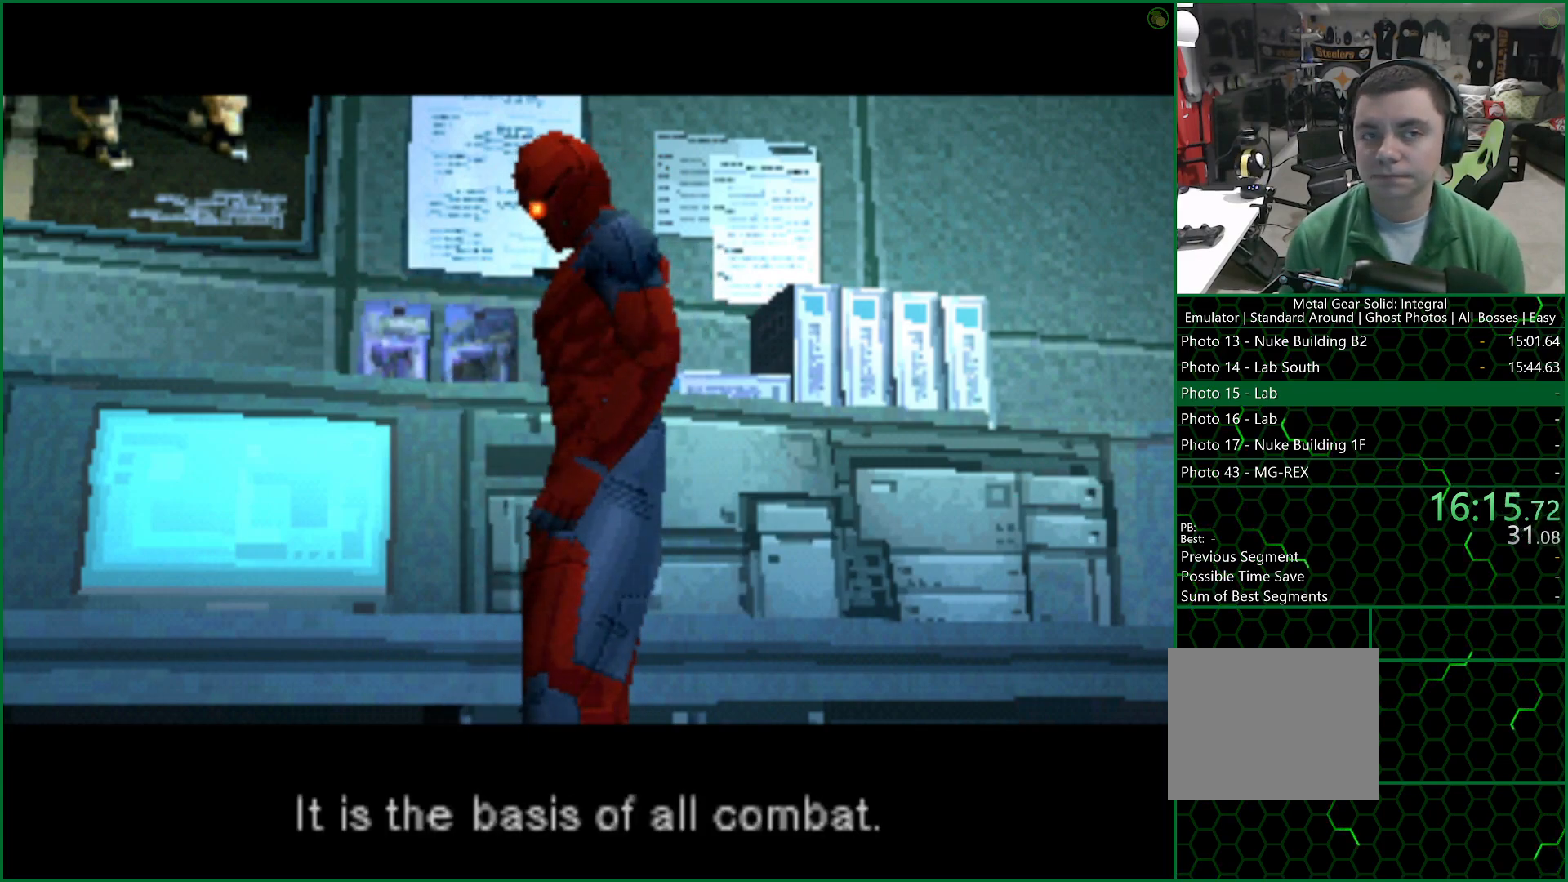
{"buttons": ["DPAD_RIGHT"], "left_stick": "center", "right_stick": "center", "button_events": []}
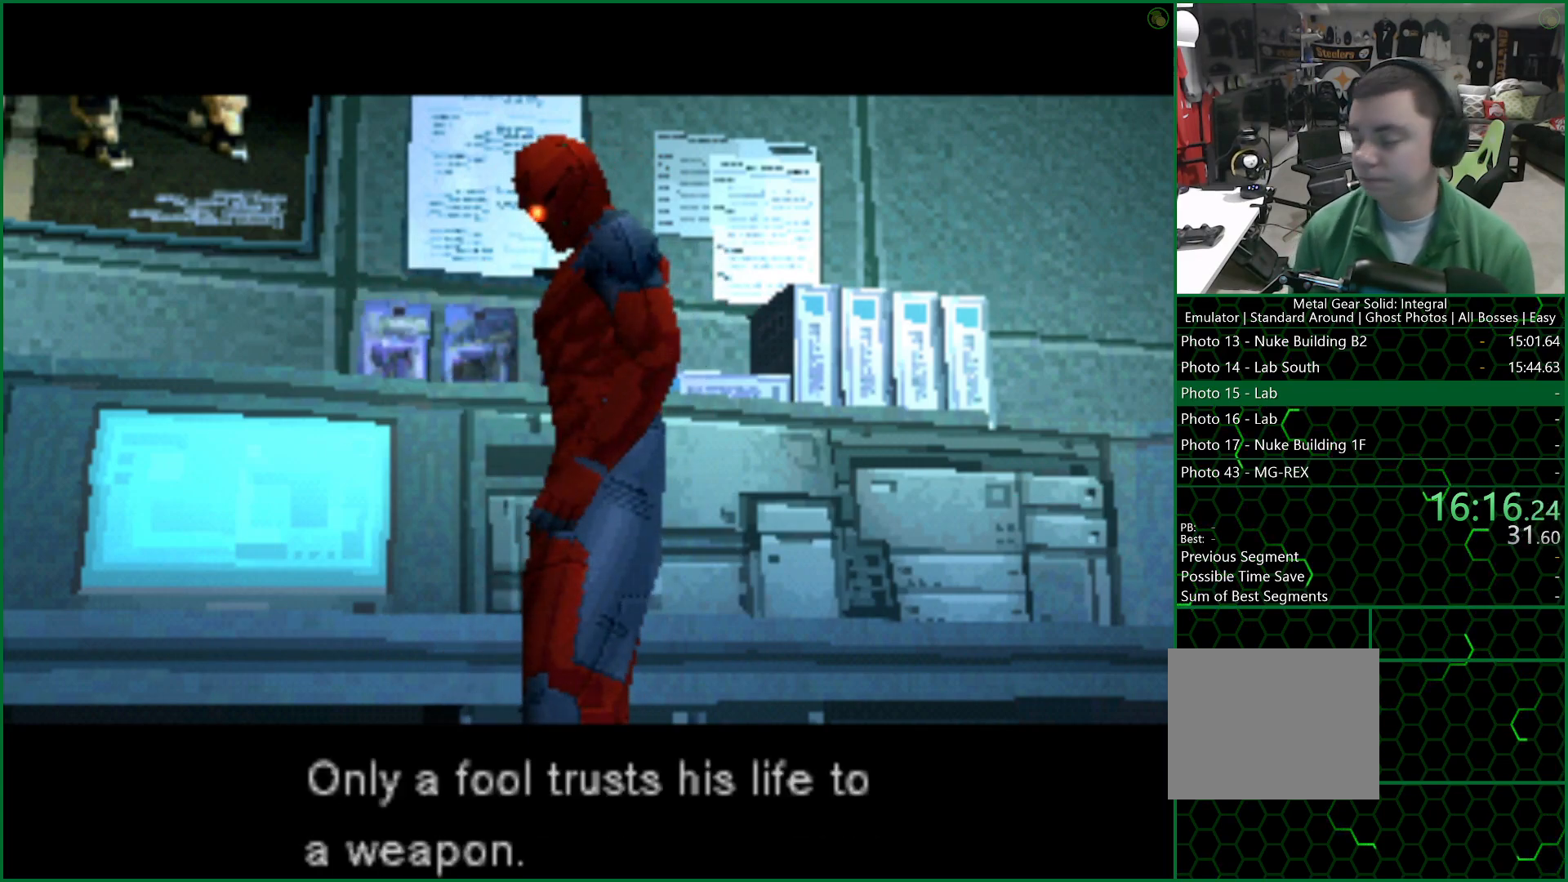
{"buttons": ["DPAD_RIGHT"], "left_stick": "center", "right_stick": "center", "button_events": []}
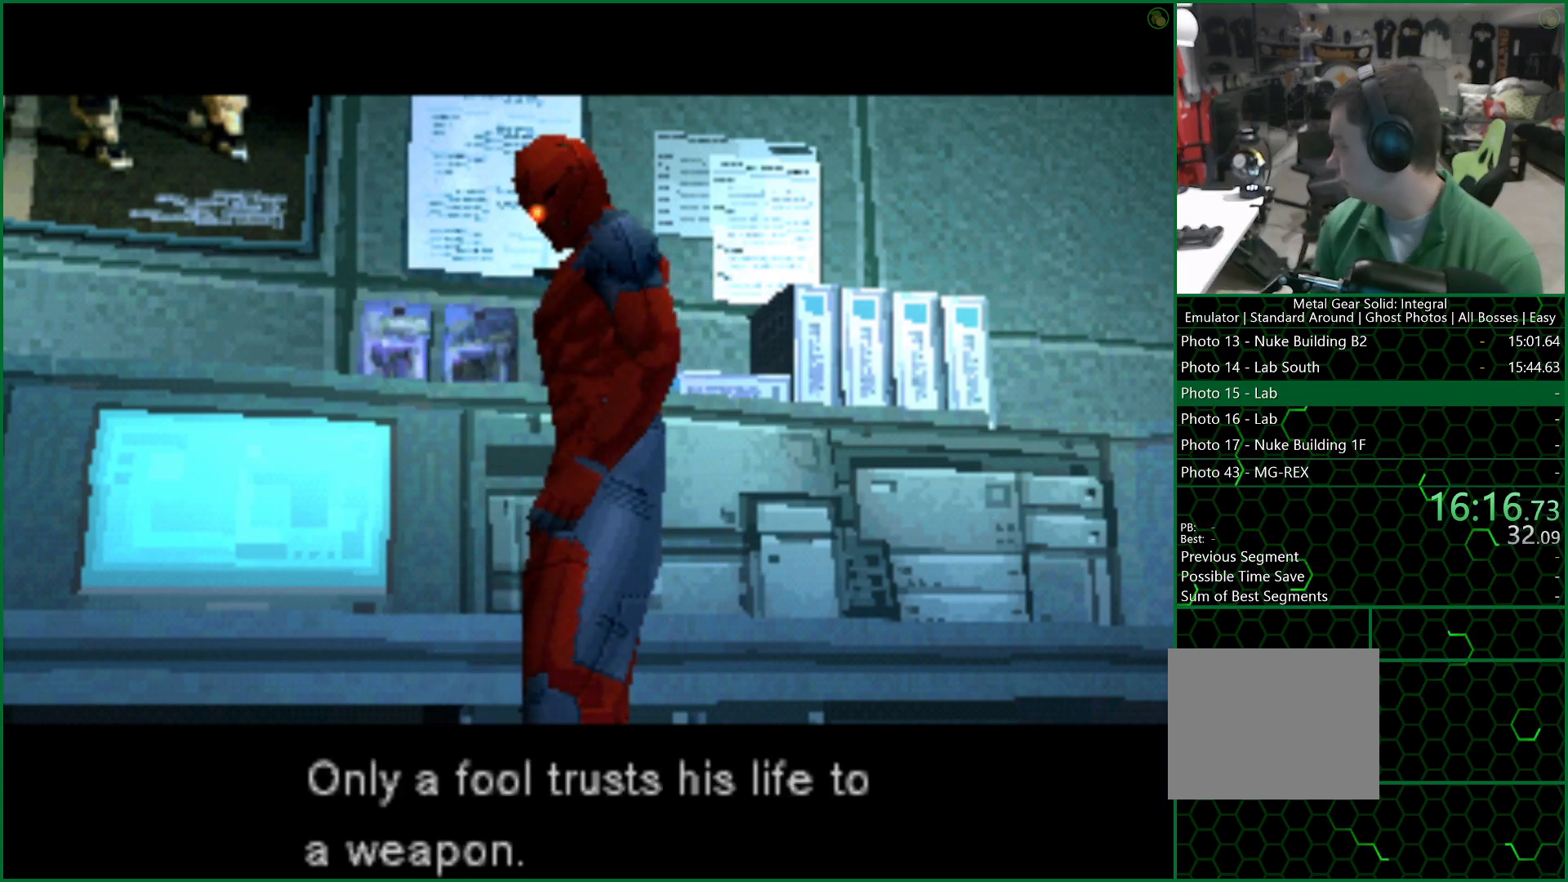
{"buttons": ["DPAD_RIGHT"], "left_stick": "center", "right_stick": "center", "button_events": []}
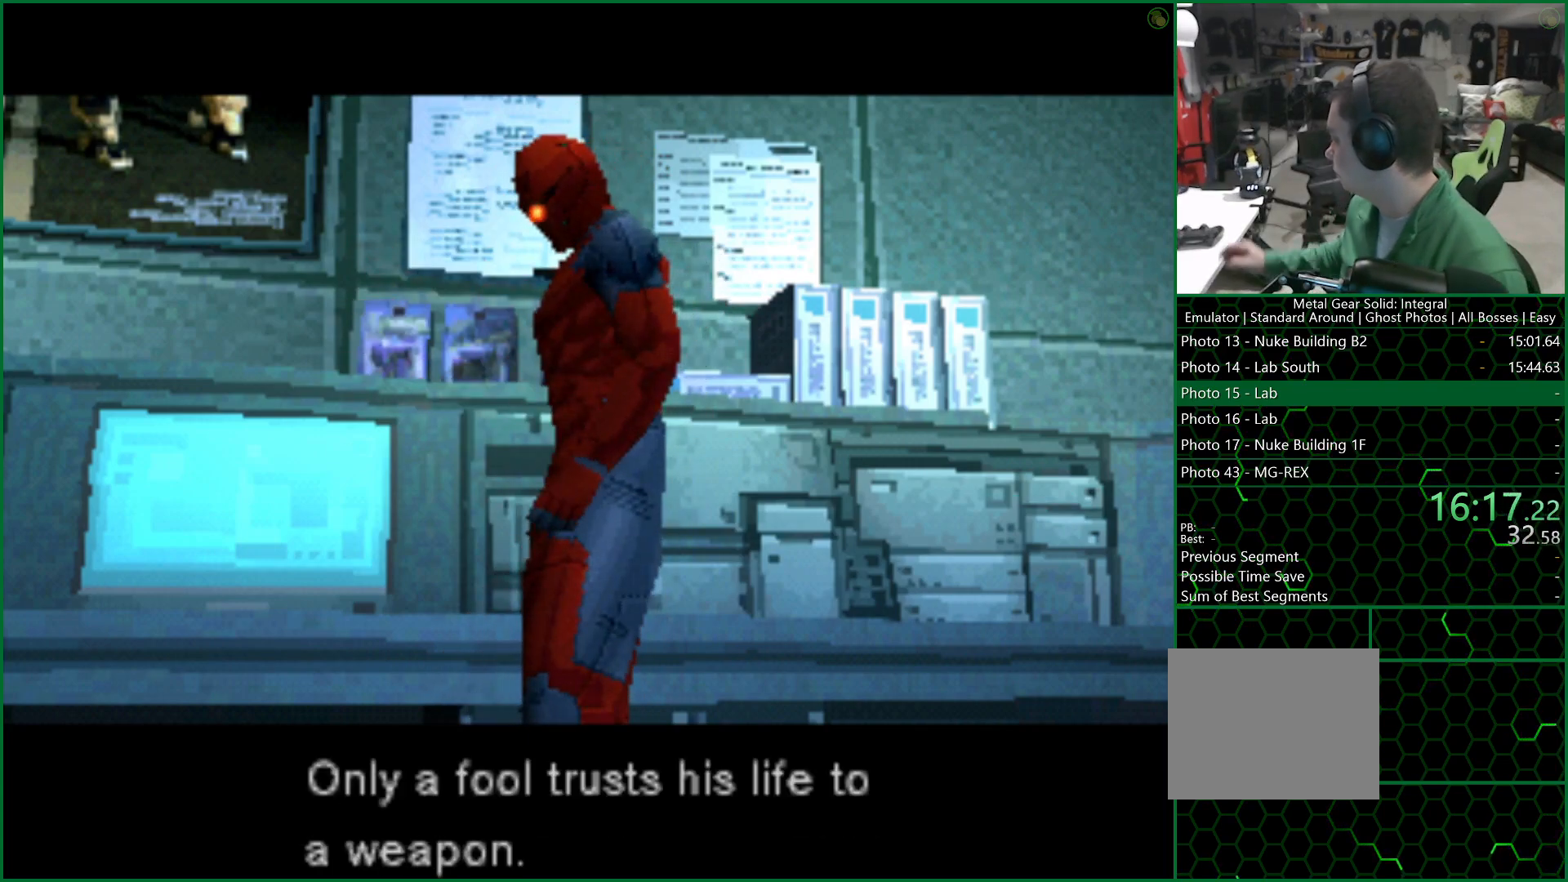
{"buttons": ["DPAD_RIGHT"], "left_stick": "center", "right_stick": "center", "button_events": []}
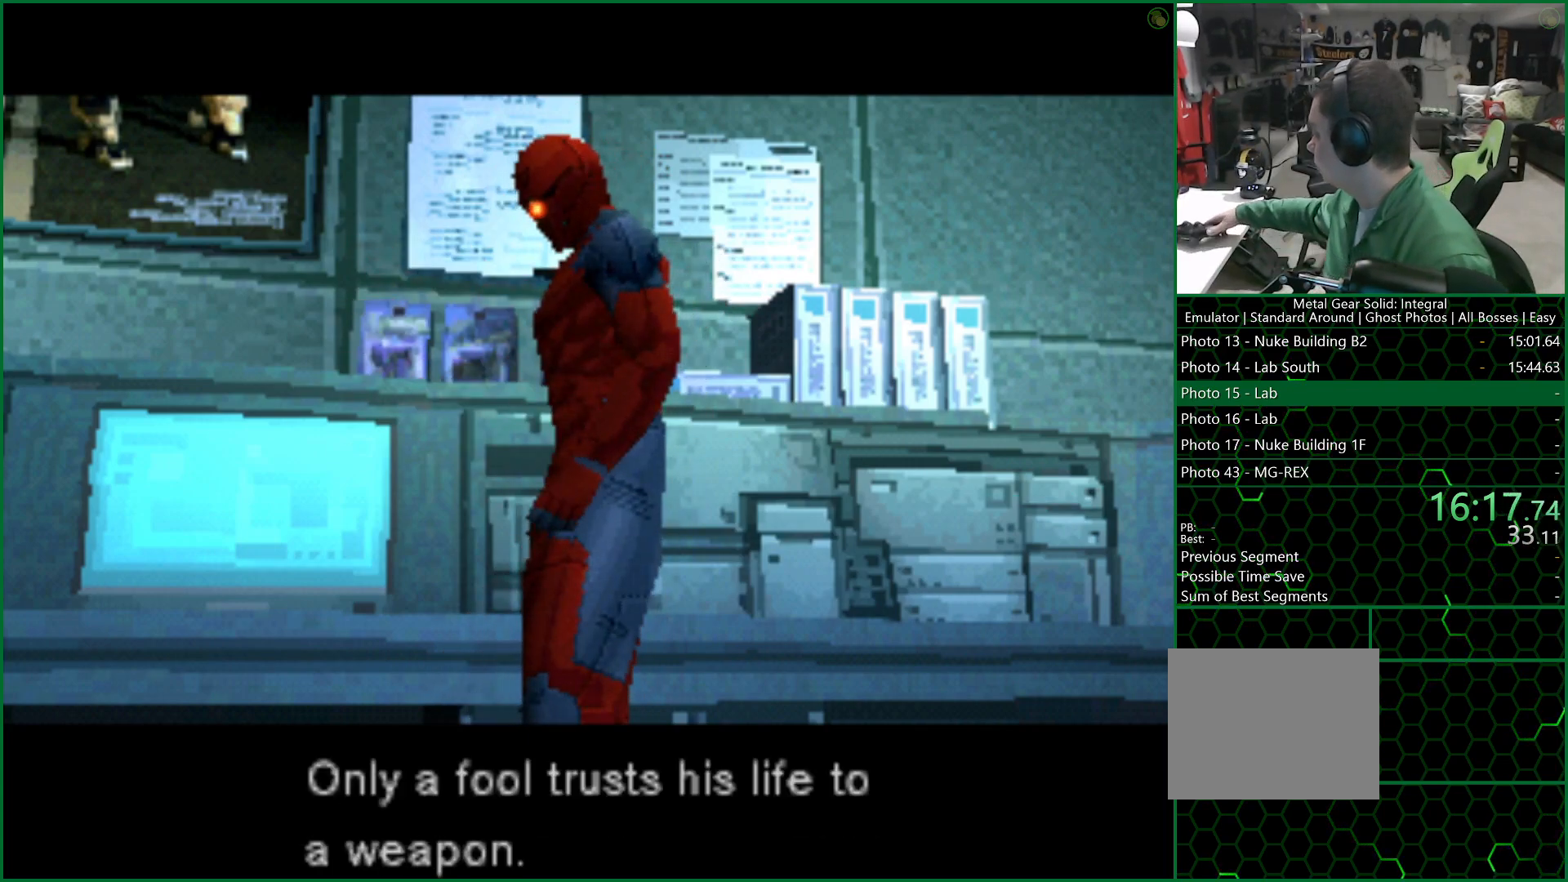
{"buttons": ["DPAD_RIGHT"], "left_stick": "center", "right_stick": "center", "button_events": []}
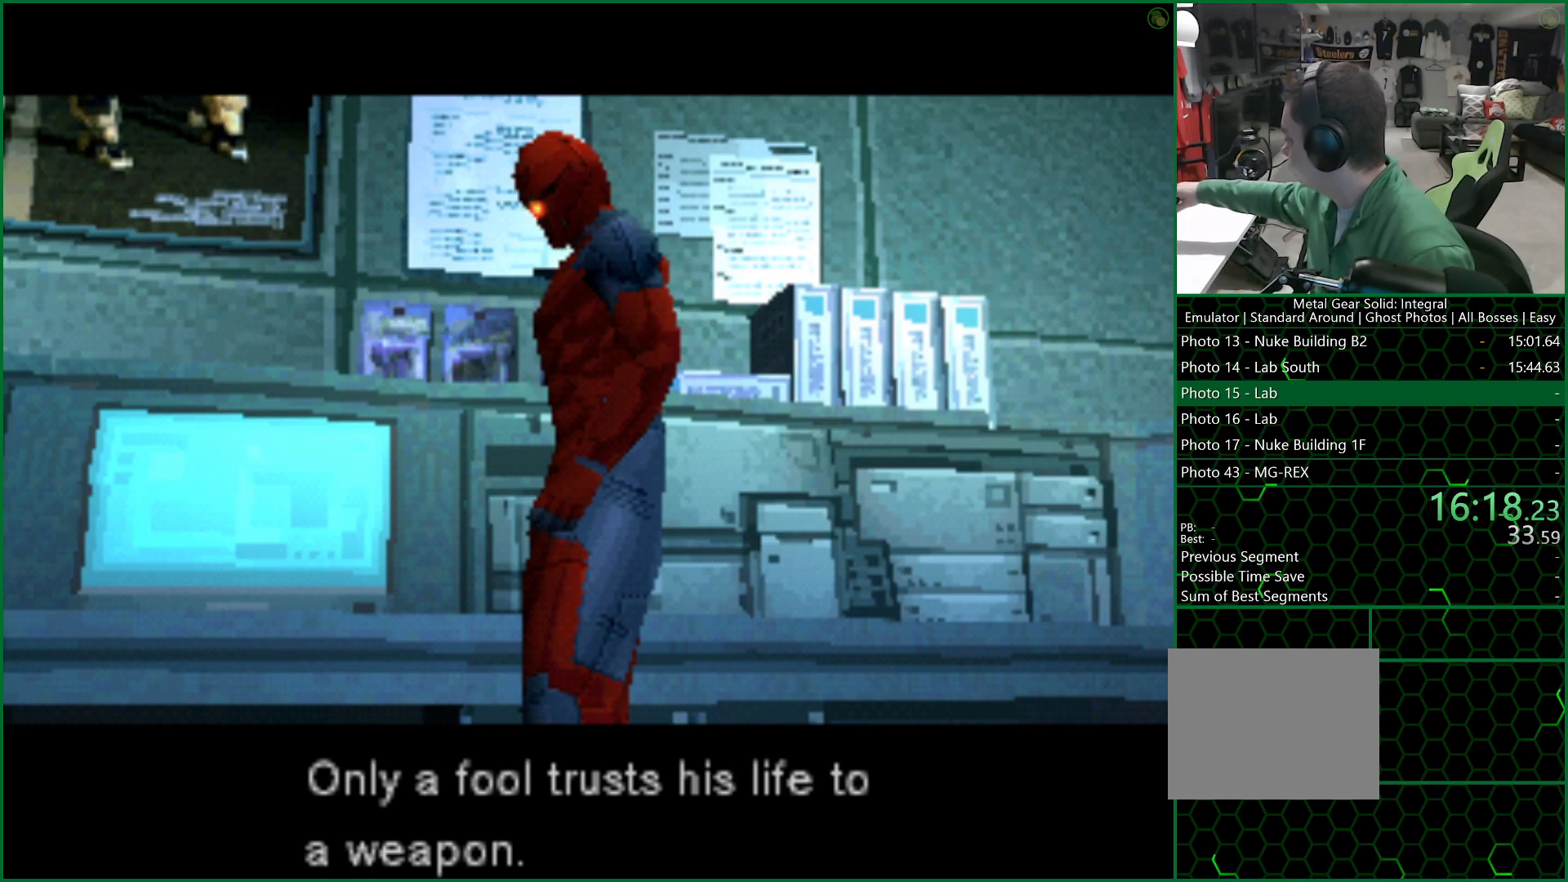
{"buttons": ["DPAD_RIGHT"], "left_stick": "center", "right_stick": "center", "button_events": []}
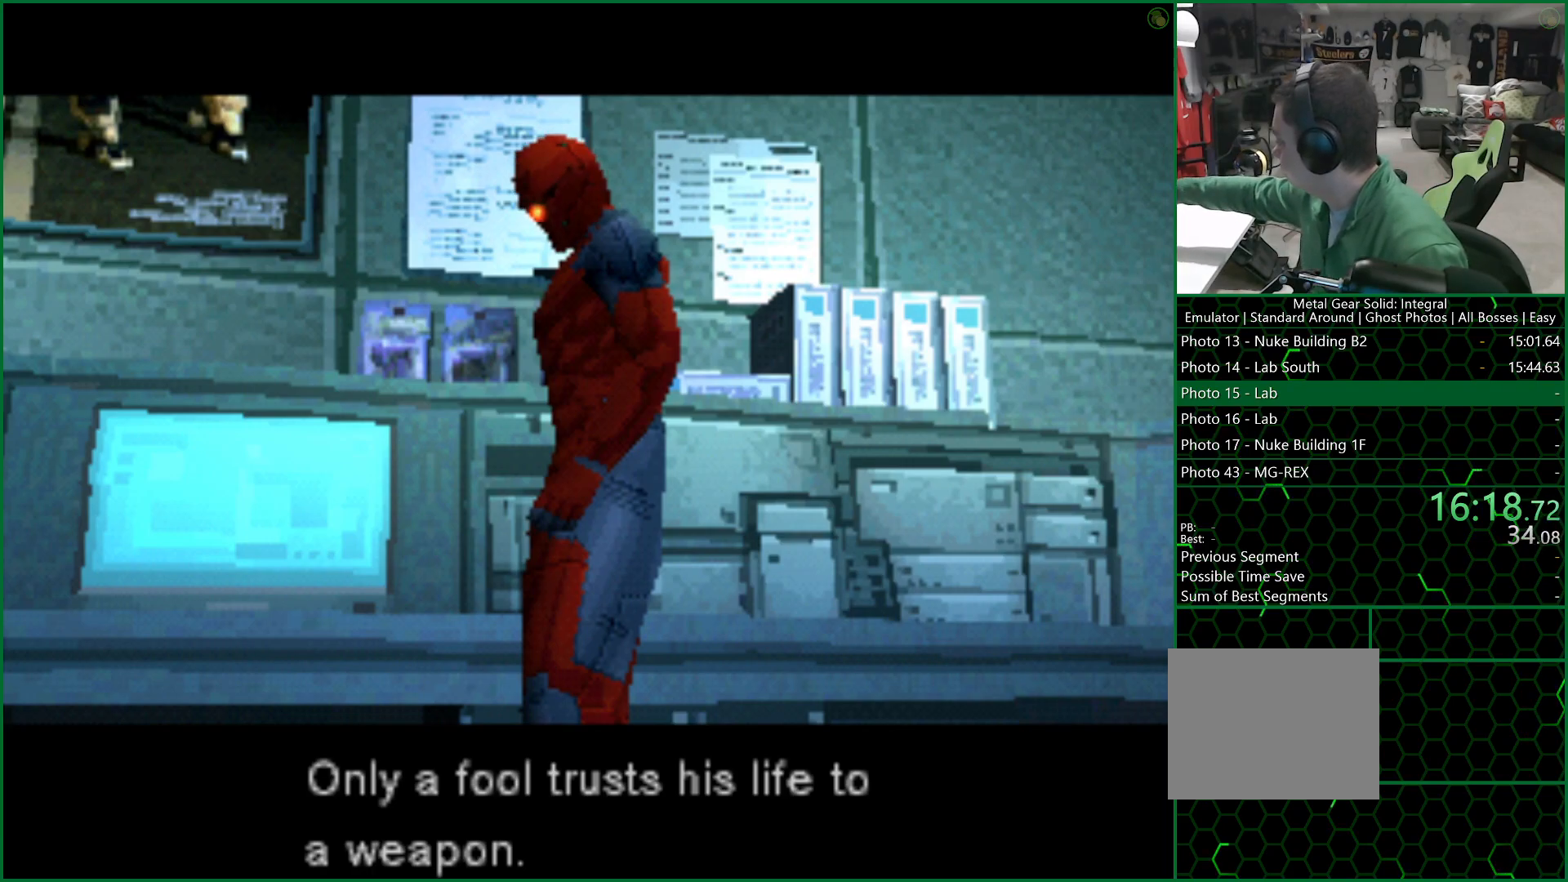
{"buttons": ["DPAD_RIGHT"], "left_stick": "center", "right_stick": "center", "button_events": []}
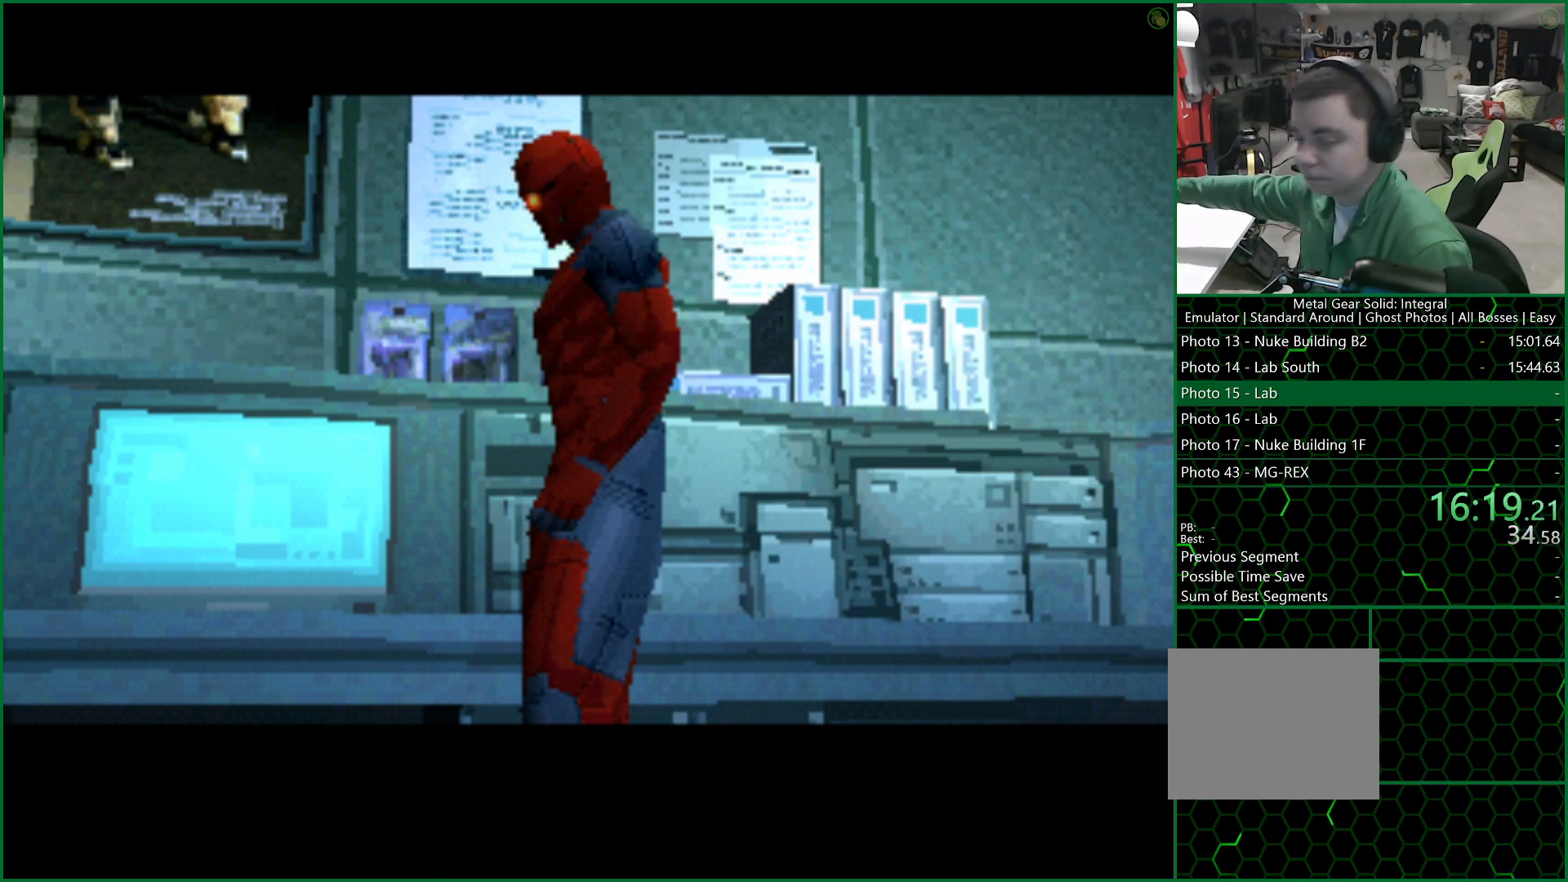
{"buttons": ["DPAD_RIGHT"], "left_stick": "center", "right_stick": "center", "button_events": []}